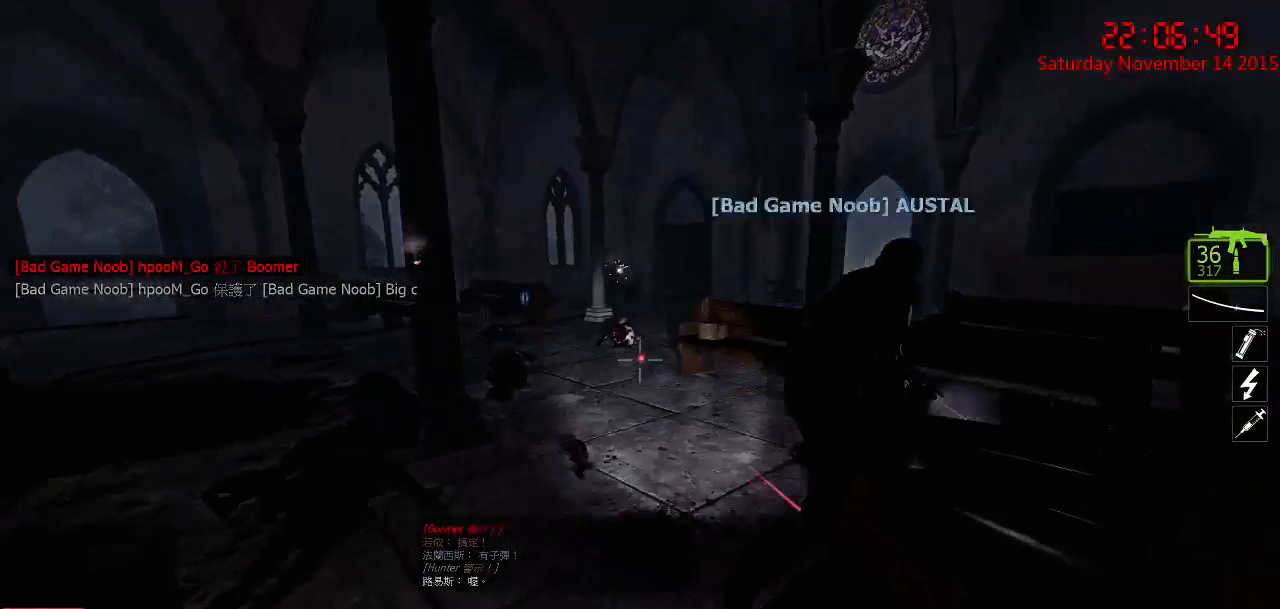
Gameplay with keyboard and mouse; each line is a JSON object with the keys and mouse buttons held at the frame after it. "events" lists presses ("down") and releases ("up") of "1", "2", "3", "4", "5", "a", "c", "caps_lock", "ctrl", "d", "e", "f", "g", "q", "r", "s", "shift", "space", "tab", "w", "x", "z", "mouse_left" and "mouse_right" between this image and that frame as [ms after this image, input, new state], when the widget could be followed in between. "mouse_left", "mouse_right" = the "left", "right" buttons of the "mouse" list. No other keys are recorded. Mouse movement is not recorded.
{"keys": ["w"], "mouse": [], "events": []}
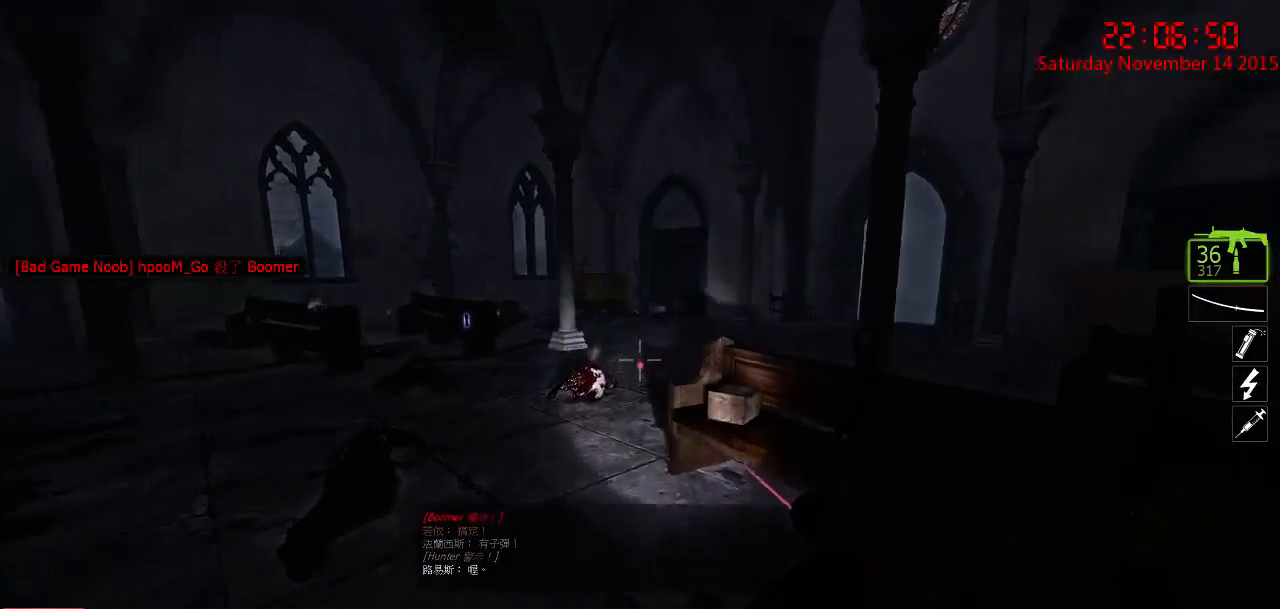
{"keys": ["d", "w"], "mouse": [], "events": [[150, "space", "down"], [184, "a", "down"], [250, "space", "up"], [284, "w", "up"], [350, "d", "down"], [384, "a", "up"], [484, "w", "down"]]}
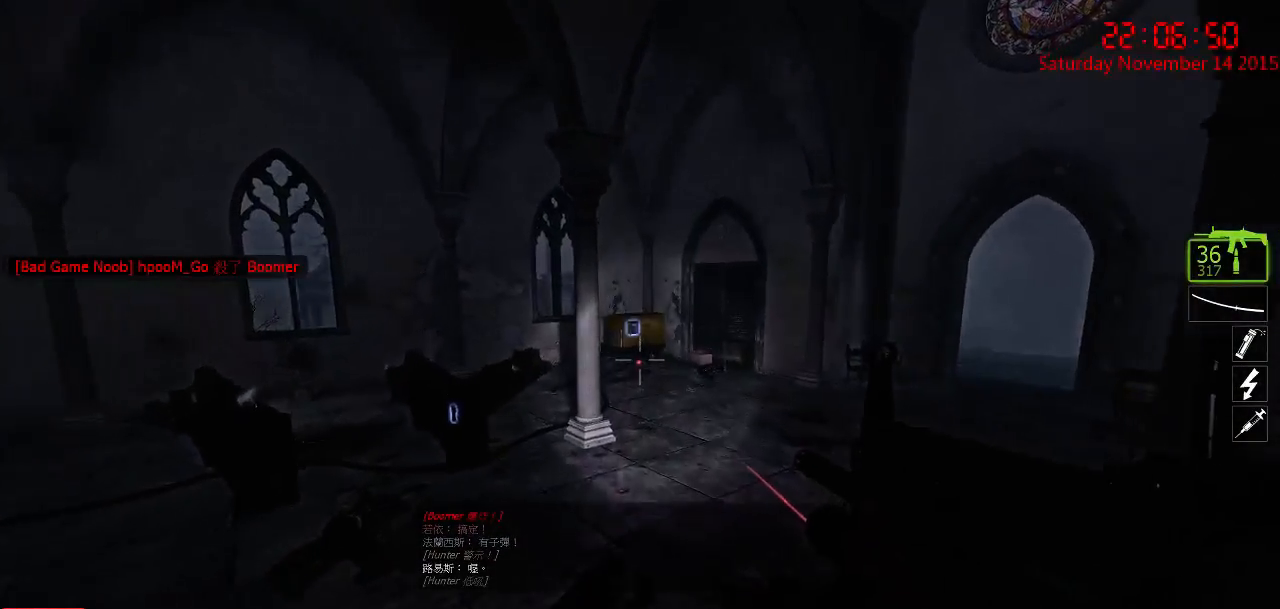
{"keys": ["w"], "mouse": [], "events": [[34, "d", "up"], [134, "a", "down"], [234, "a", "up"]]}
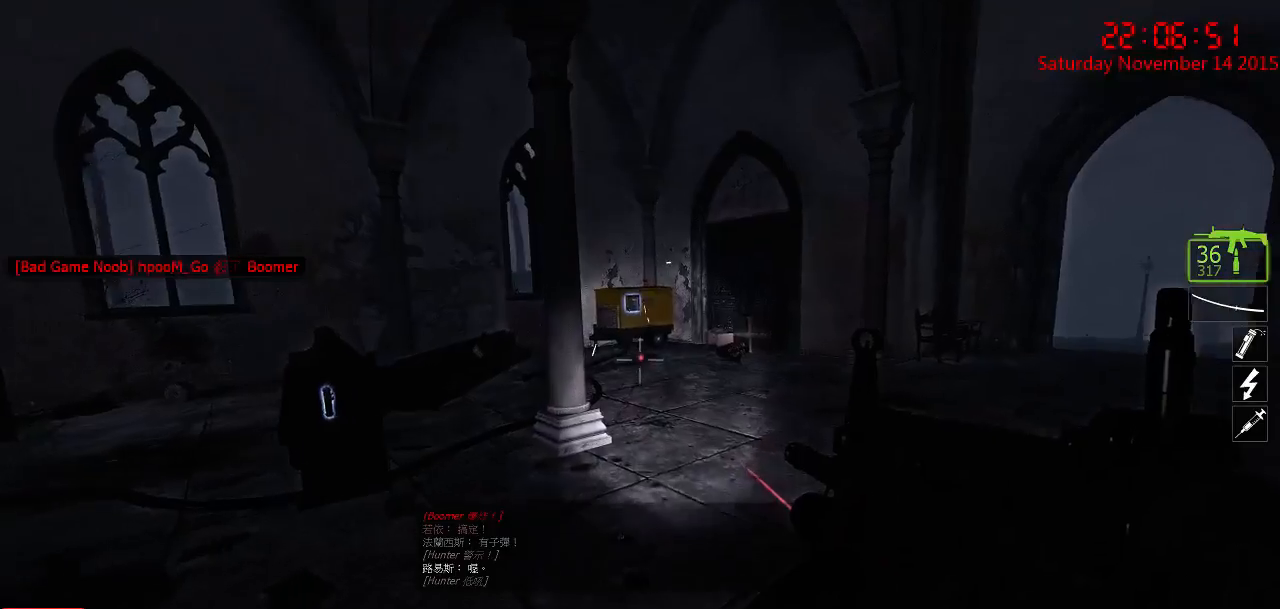
{"keys": ["a"], "mouse": [], "events": [[317, "d", "down"], [350, "space", "down"], [417, "w", "up"], [450, "space", "up"], [484, "a", "down"], [484, "d", "up"]]}
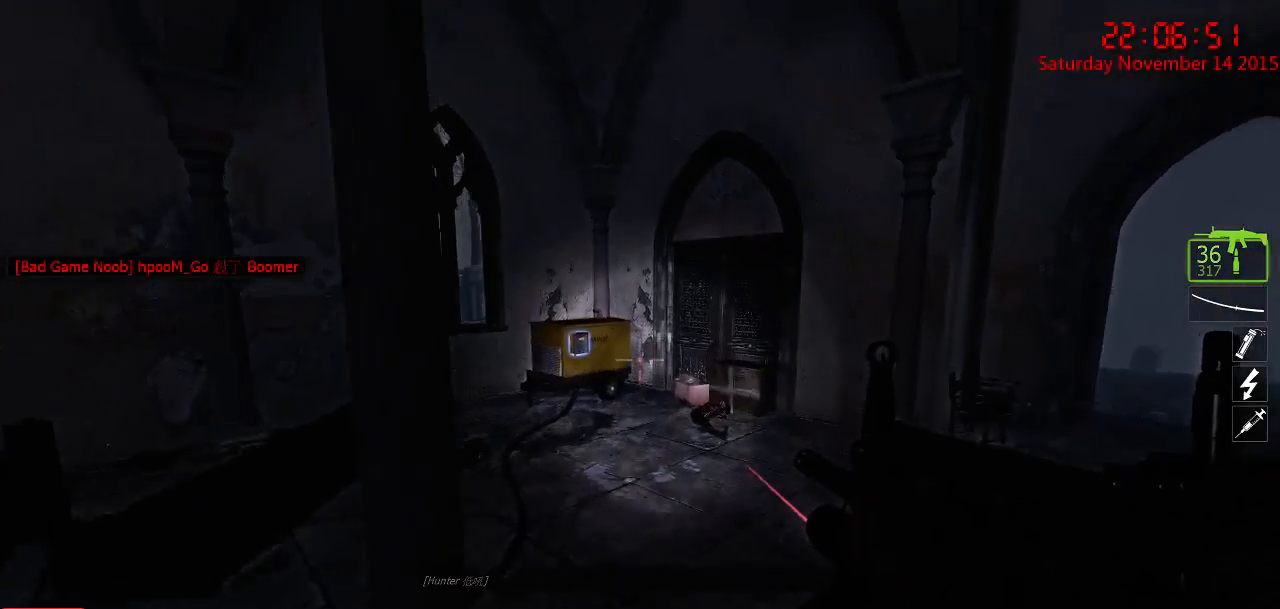
{"keys": ["w"], "mouse": [], "events": [[184, "w", "down"], [267, "a", "up"], [300, "d", "down"], [467, "d", "up"]]}
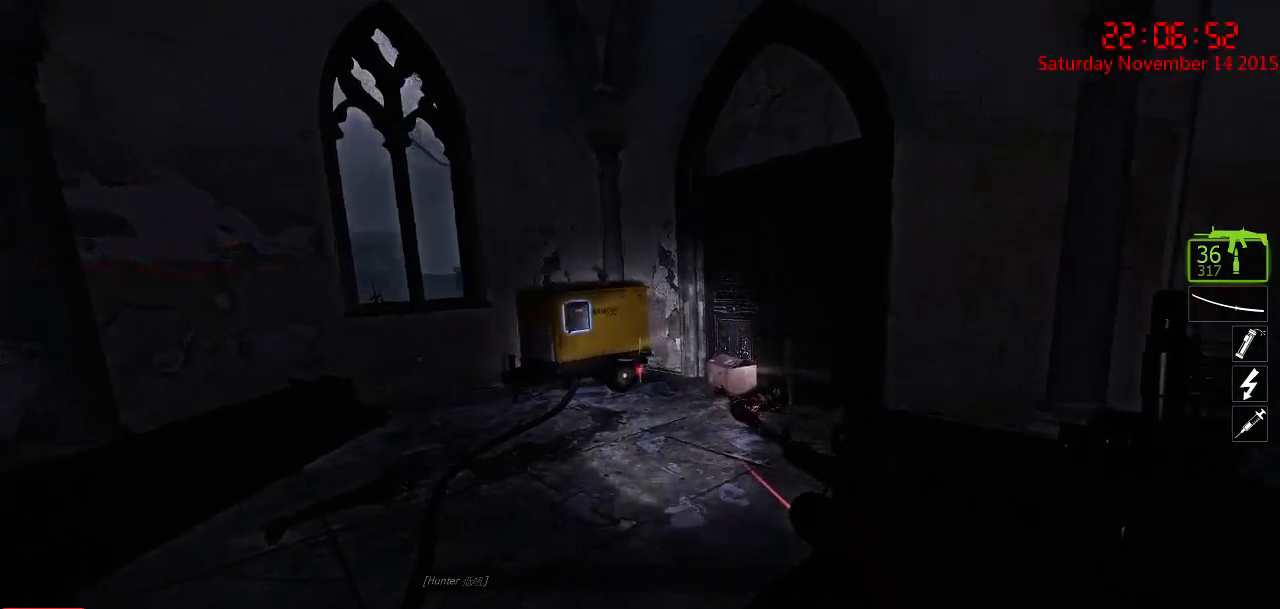
{"keys": ["w"], "mouse": [], "events": []}
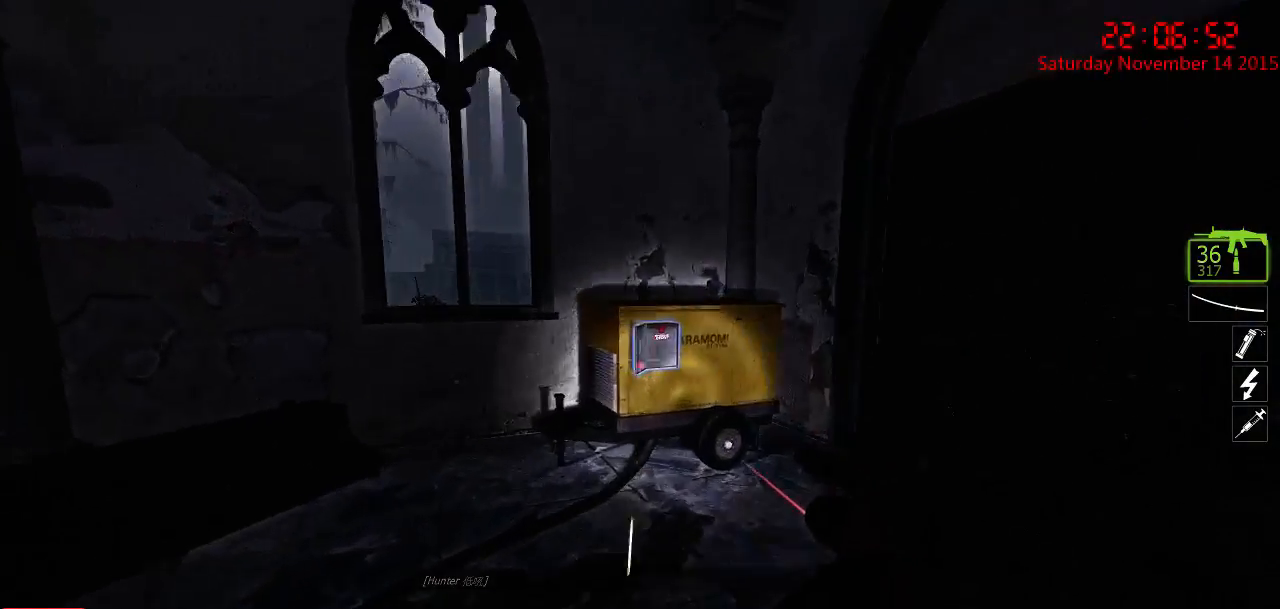
{"keys": ["w"], "mouse": [], "events": [[117, "d", "down"], [500, "d", "up"]]}
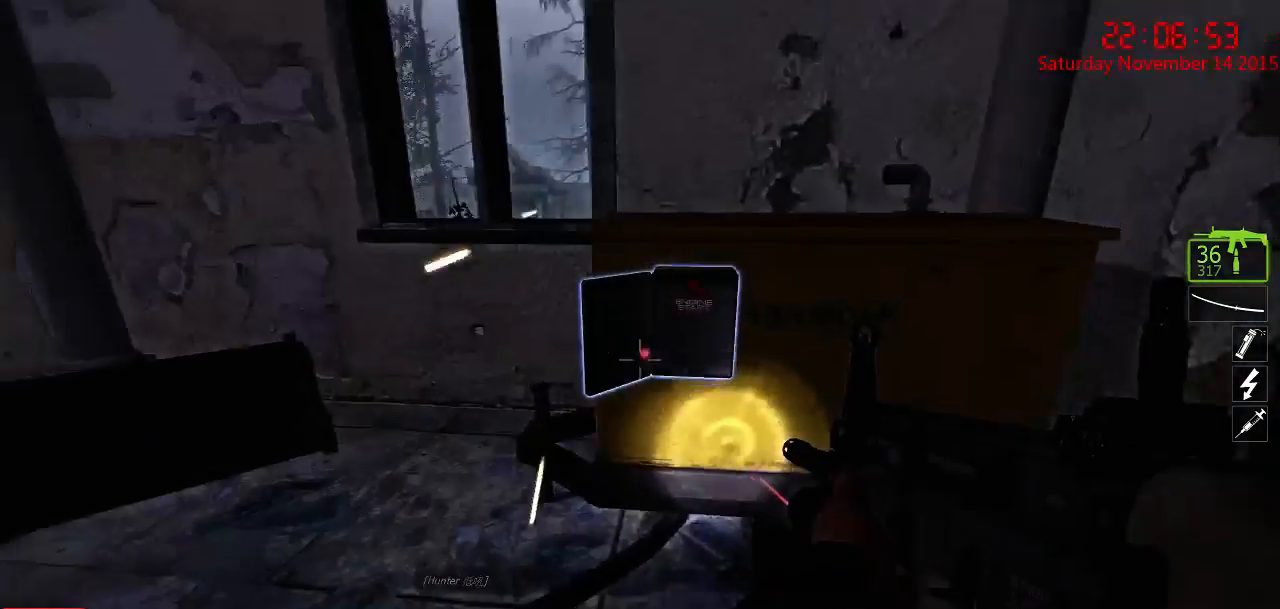
{"keys": ["e"], "mouse": [], "events": [[34, "w", "up"], [67, "e", "down"]]}
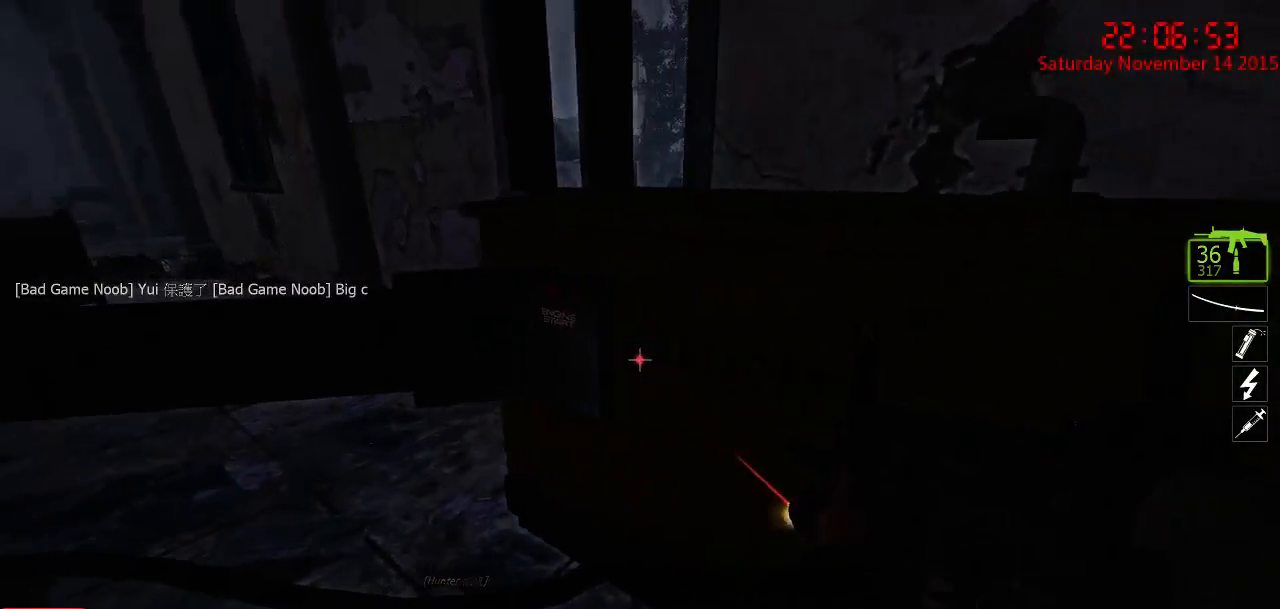
{"keys": ["a", "w"], "mouse": [], "events": [[84, "e", "up"], [117, "w", "down"], [467, "a", "down"]]}
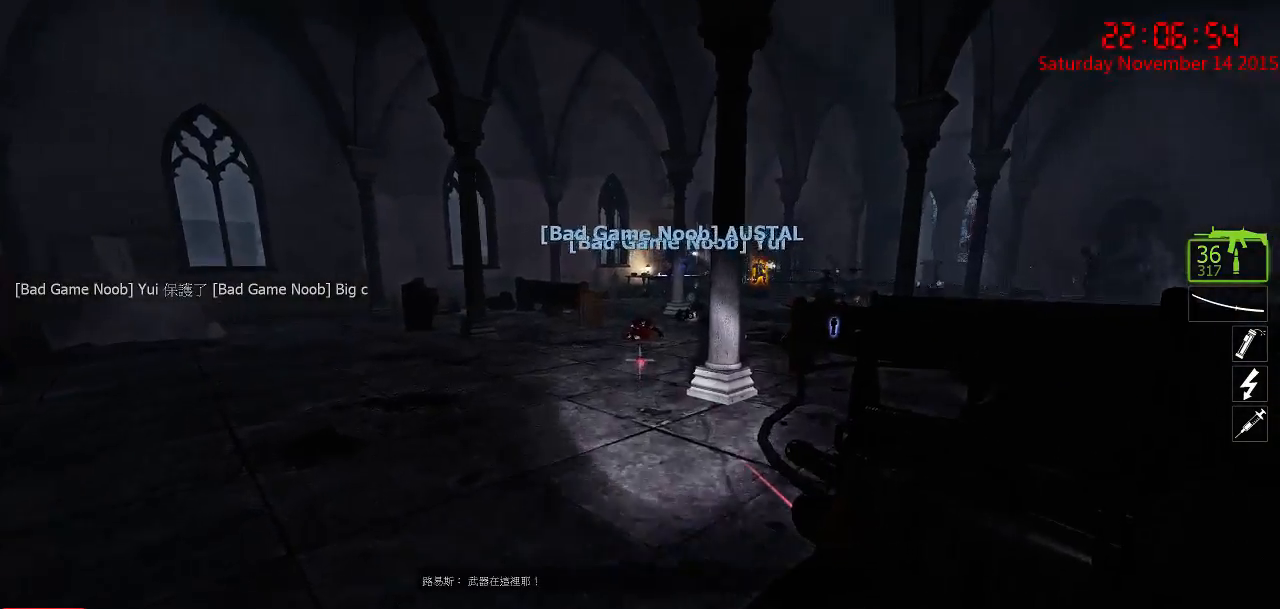
{"keys": ["d", "w"], "mouse": [], "events": [[234, "a", "up"], [450, "d", "down"]]}
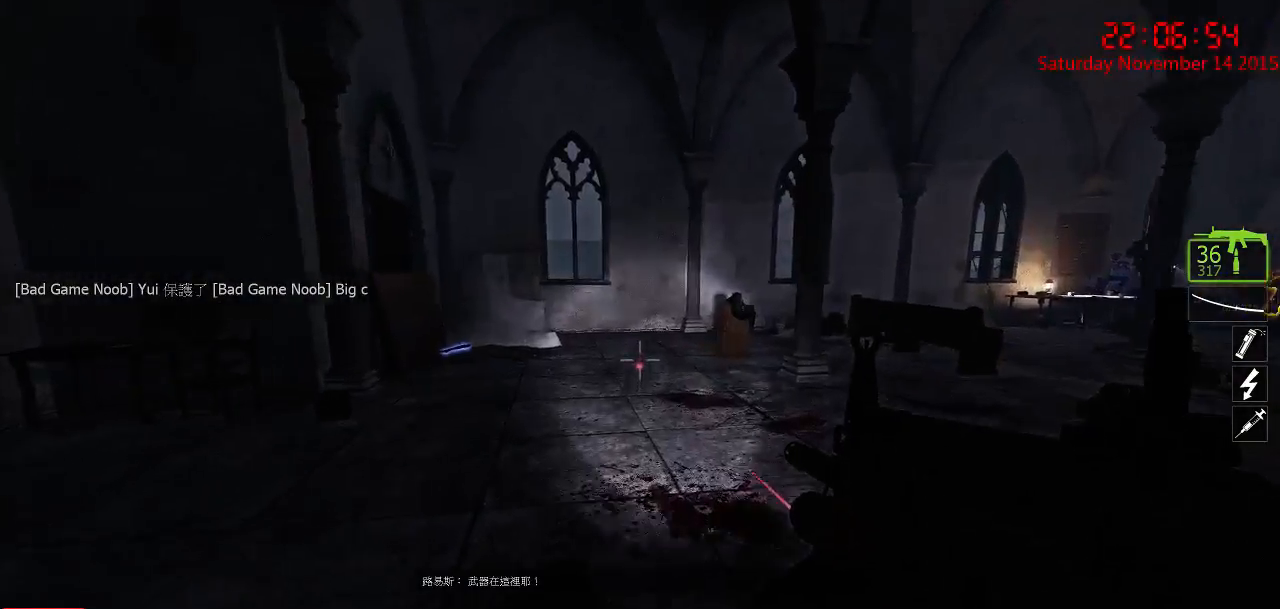
{"keys": ["d", "w"], "mouse": [], "events": []}
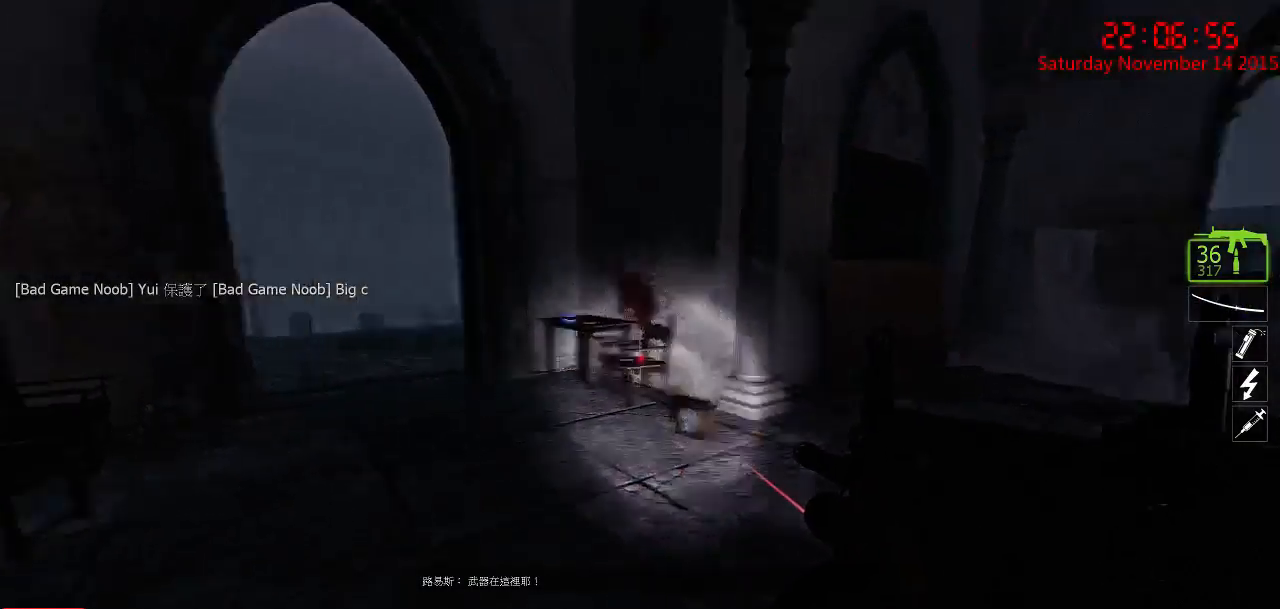
{"keys": ["w"], "mouse": [], "events": [[34, "d", "up"], [384, "a", "down"], [450, "a", "up"]]}
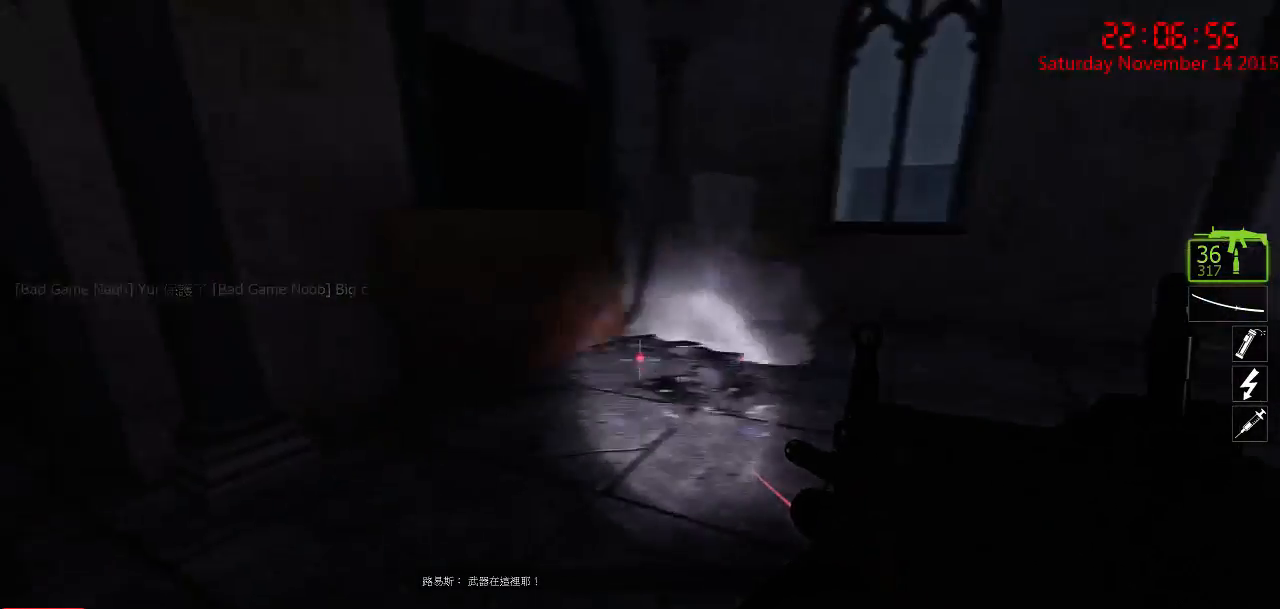
{"keys": ["d"], "mouse": [], "events": [[17, "d", "down"], [84, "d", "up"], [217, "d", "down"], [500, "w", "up"]]}
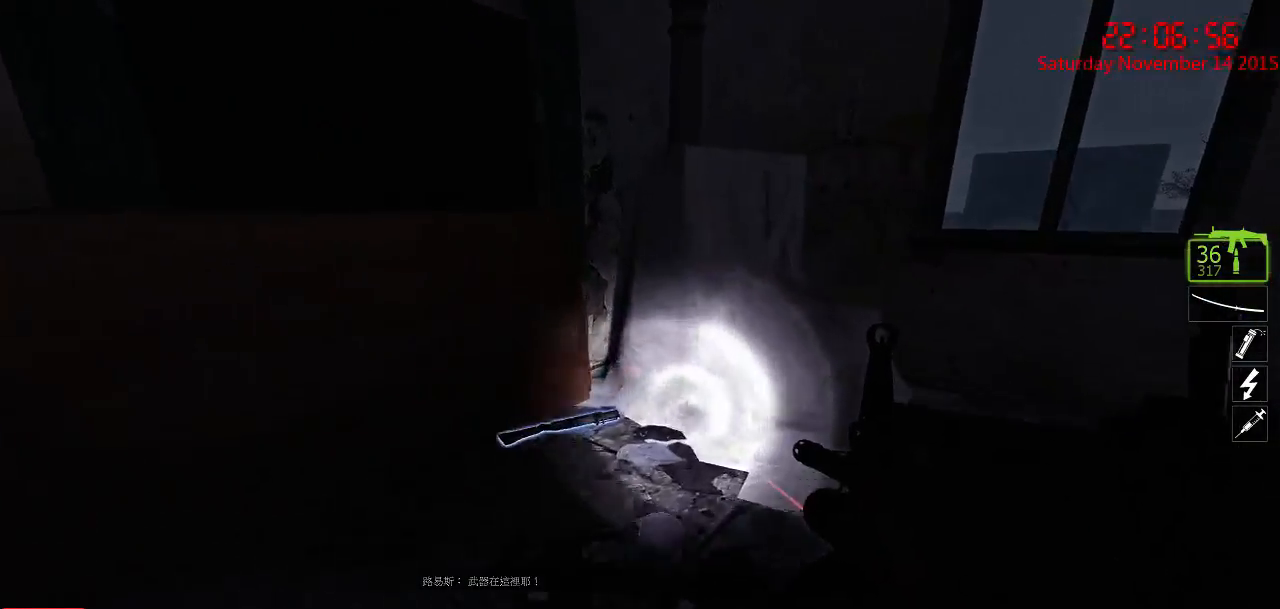
{"keys": ["a", "space", "w"], "mouse": [], "events": [[134, "w", "down"], [267, "d", "up"], [317, "a", "down"], [484, "space", "down"]]}
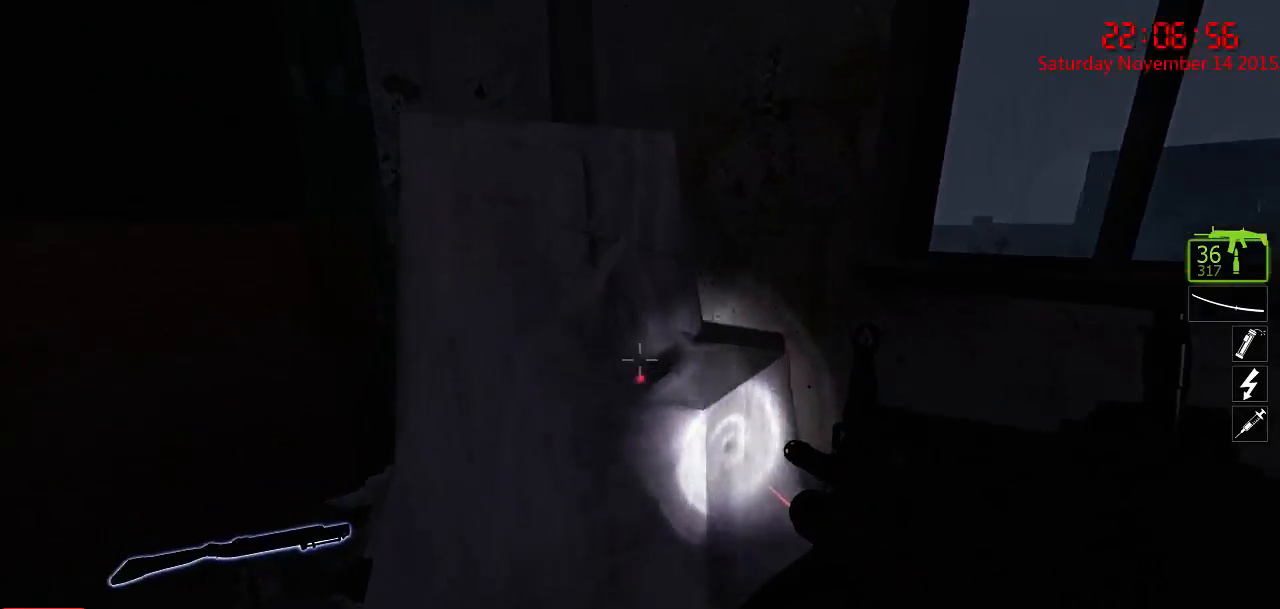
{"keys": [], "mouse": [], "events": [[84, "space", "up"], [117, "ctrl", "down"], [150, "d", "down"], [200, "a", "up"], [334, "ctrl", "up"], [334, "w", "up"], [500, "d", "up"]]}
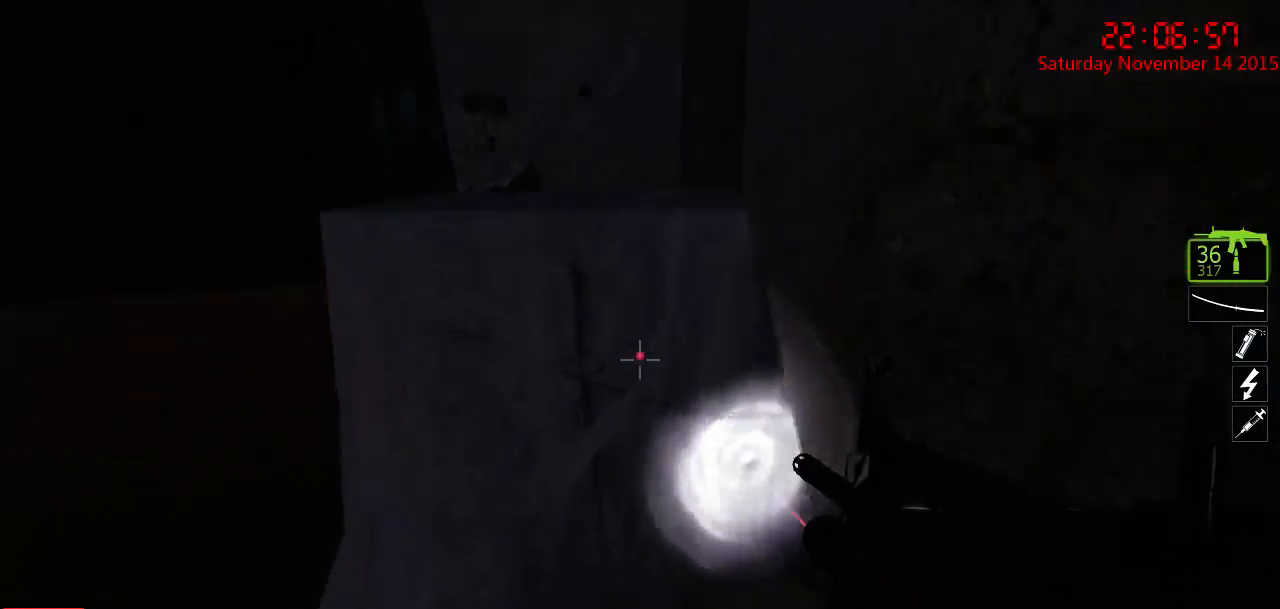
{"keys": [], "mouse": [], "events": [[34, "a", "down"], [84, "w", "down"], [250, "a", "up"], [284, "w", "up"]]}
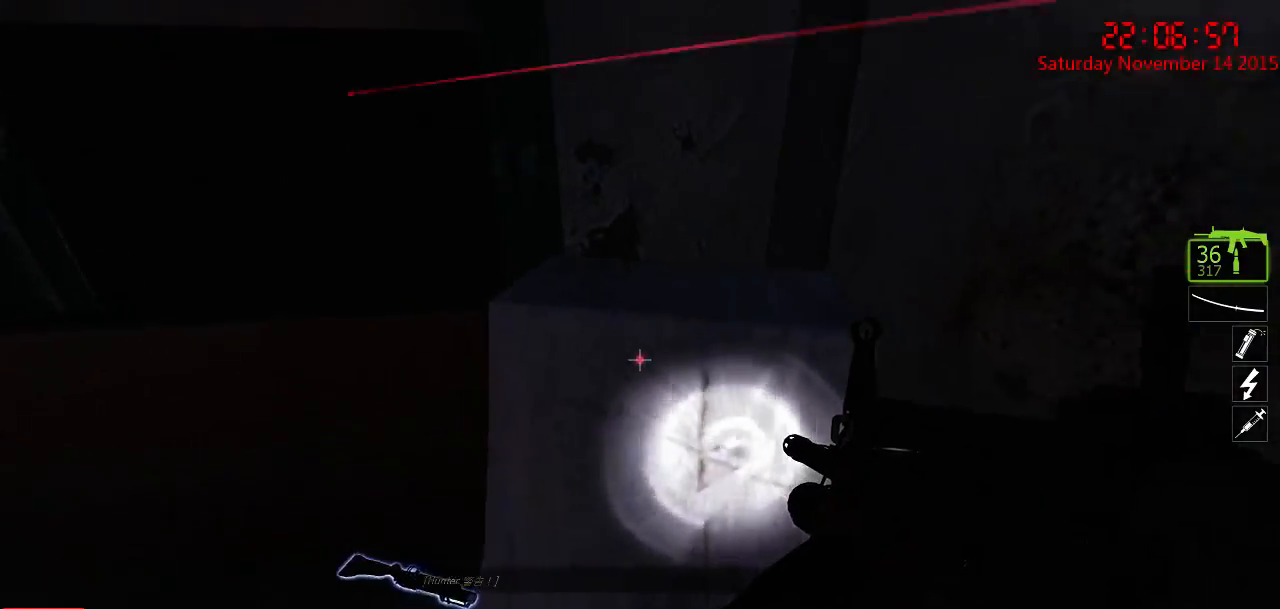
{"keys": ["w"], "mouse": ["right"], "events": [[17, "w", "down"], [134, "space", "down"], [267, "space", "up"], [334, "a", "down"], [367, "a", "up"], [367, "w", "up"], [434, "mouse_right", "down"], [467, "w", "down"]]}
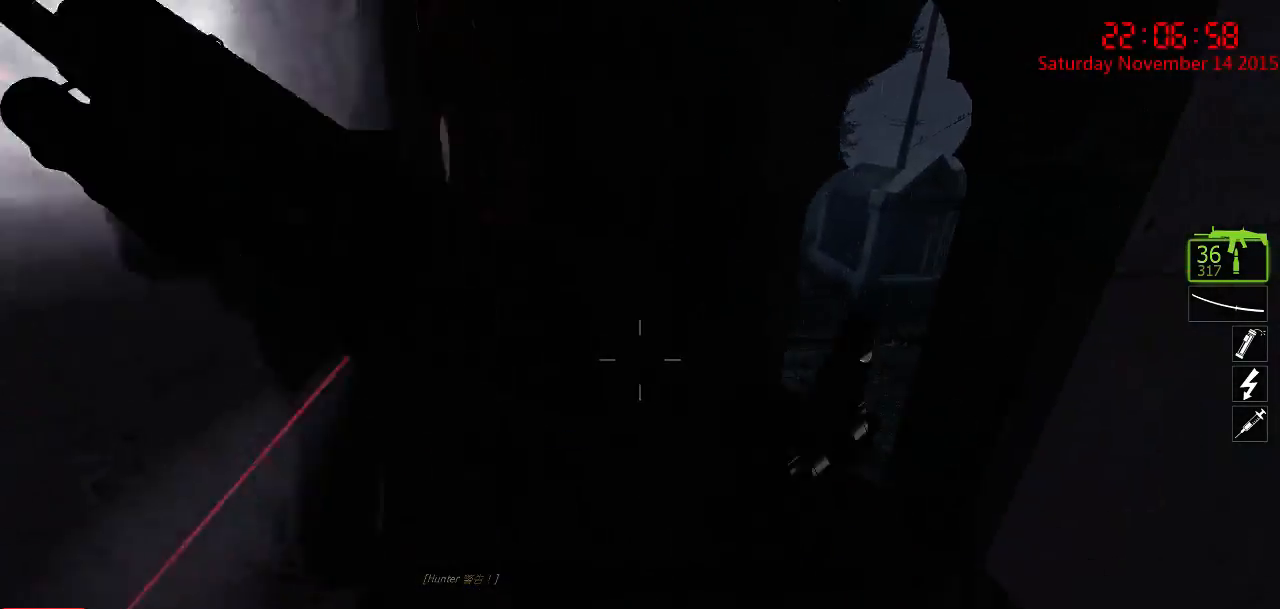
{"keys": [], "mouse": ["right"], "events": [[17, "a", "down"], [50, "mouse_right", "up"], [184, "mouse_right", "down"], [184, "w", "up"], [284, "mouse_right", "up"], [317, "mouse_right", "down"], [317, "s", "down"], [434, "mouse_right", "up"], [467, "a", "up"], [467, "mouse_right", "down"], [500, "s", "up"]]}
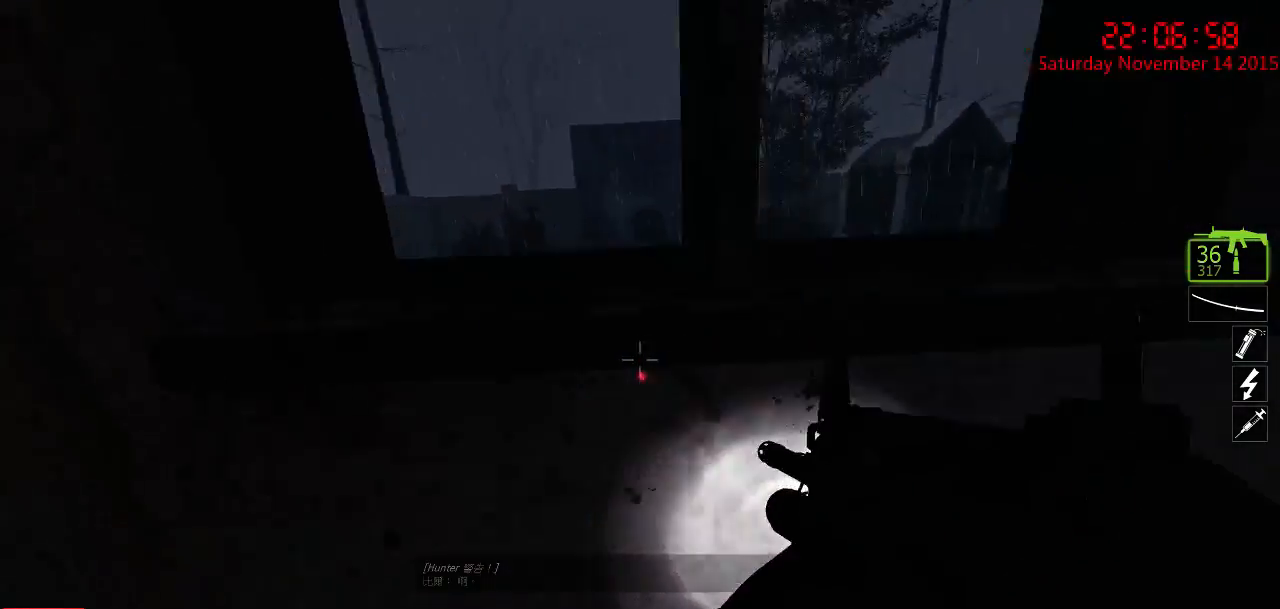
{"keys": ["a", "s"], "mouse": [], "events": [[34, "mouse_right", "up"], [100, "mouse_right", "down"], [167, "a", "down"], [167, "w", "down"], [200, "mouse_right", "up"], [234, "mouse_right", "down"], [284, "w", "up"], [317, "space", "down"], [350, "mouse_right", "up"], [384, "mouse_right", "down"], [450, "space", "up"], [484, "mouse_right", "up"], [484, "s", "down"]]}
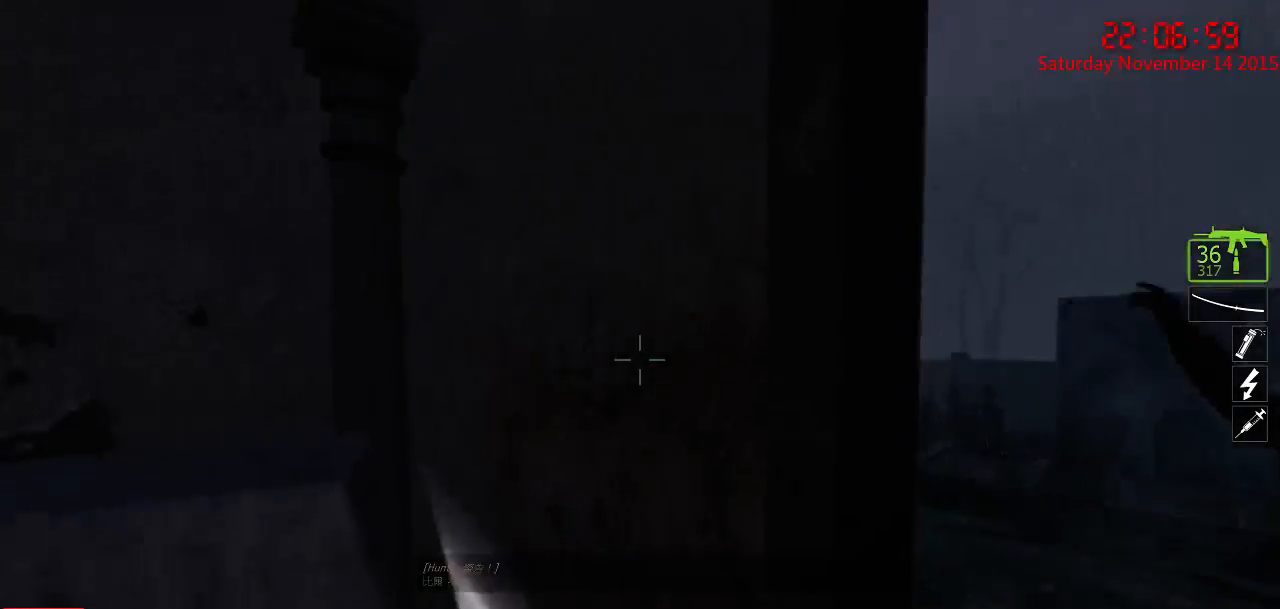
{"keys": ["a"], "mouse": ["right"], "events": [[17, "mouse_right", "down"], [84, "mouse_right", "up"], [167, "mouse_right", "down"], [234, "a", "up"], [234, "mouse_right", "up"], [334, "a", "down"], [367, "mouse_right", "down"], [417, "mouse_right", "up"], [417, "s", "up"], [484, "mouse_right", "down"]]}
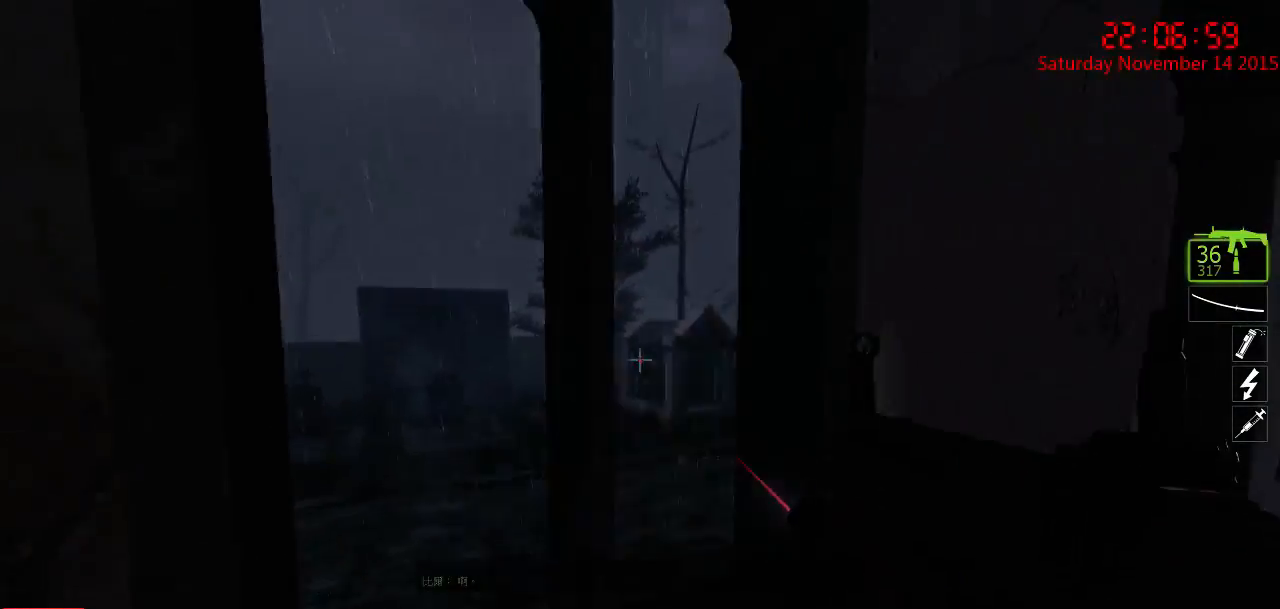
{"keys": ["a"], "mouse": [], "events": [[17, "a", "up"], [217, "d", "down"], [250, "mouse_right", "up"], [250, "s", "down"], [400, "d", "up"], [434, "a", "down"], [434, "s", "up"]]}
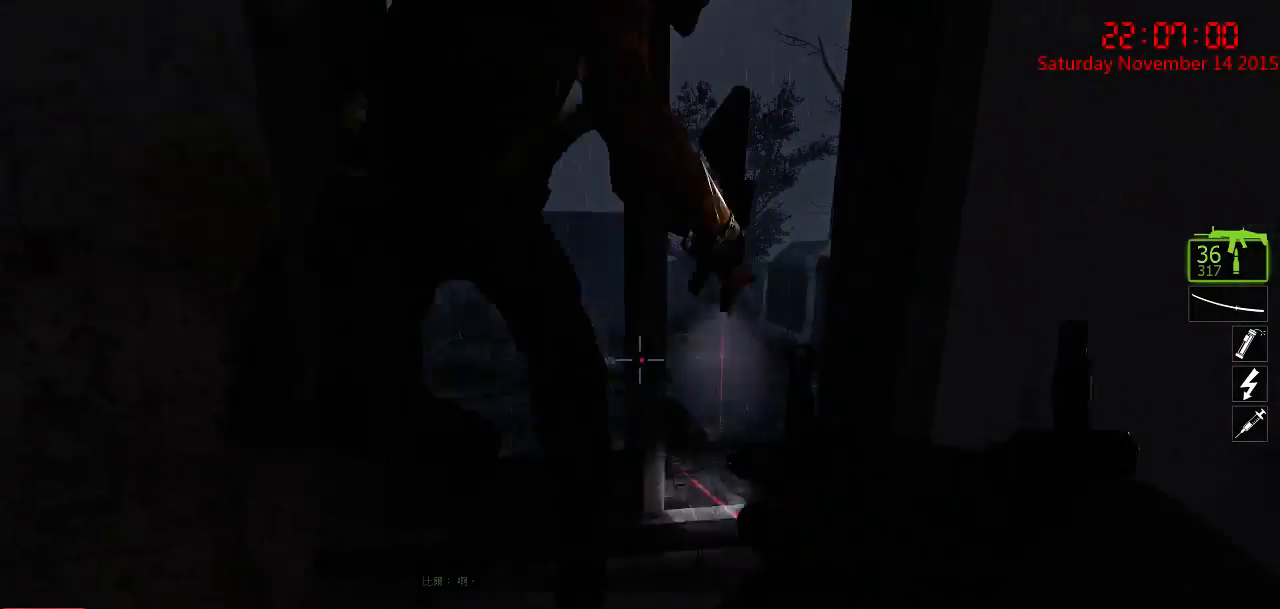
{"keys": ["a", "space"], "mouse": [], "events": [[67, "a", "up"], [134, "w", "down"], [234, "w", "up"], [384, "a", "down"], [417, "space", "down"]]}
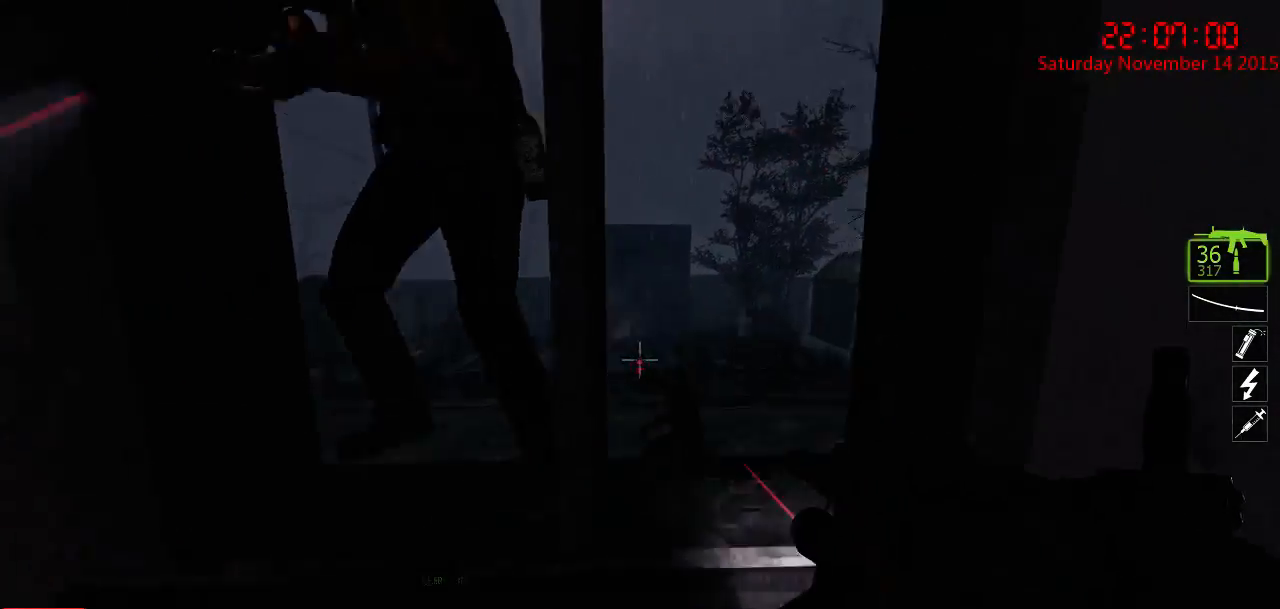
{"keys": [], "mouse": ["left"], "events": [[50, "space", "up"], [117, "mouse_left", "down"], [150, "s", "down"], [300, "a", "up"], [367, "s", "up"]]}
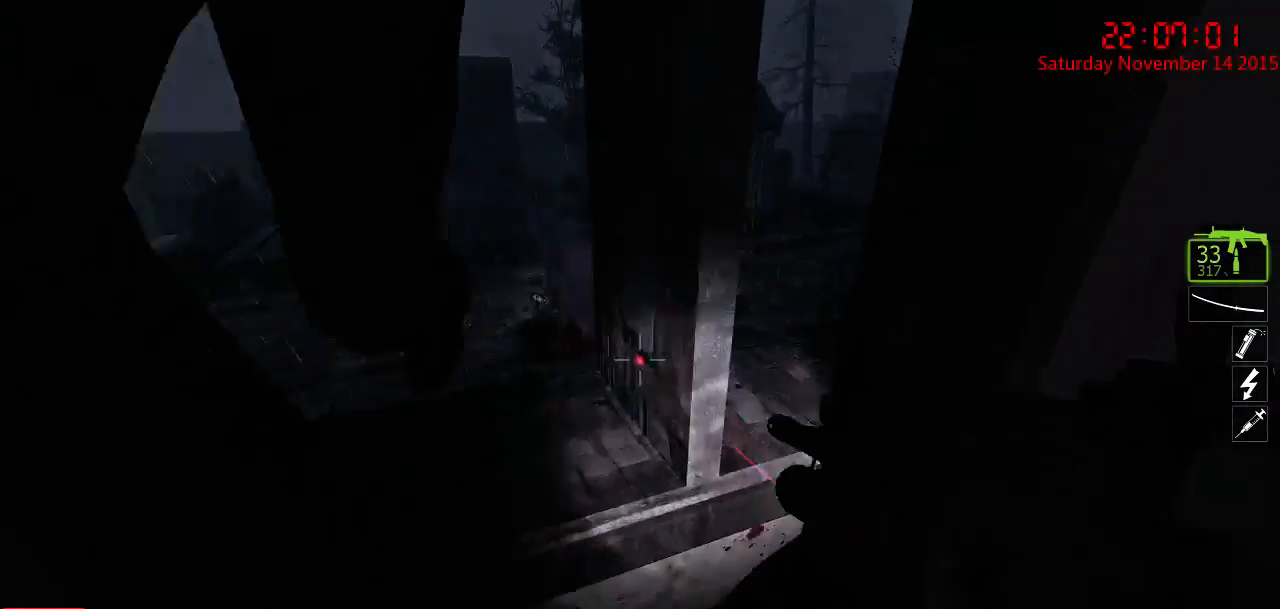
{"keys": ["a", "s"], "mouse": ["right"], "events": [[184, "d", "down"], [184, "mouse_left", "up"], [217, "s", "down"], [250, "mouse_right", "down"], [317, "a", "down"], [317, "mouse_right", "up"], [350, "d", "up"], [384, "mouse_right", "down"], [450, "mouse_right", "up"], [500, "mouse_right", "down"]]}
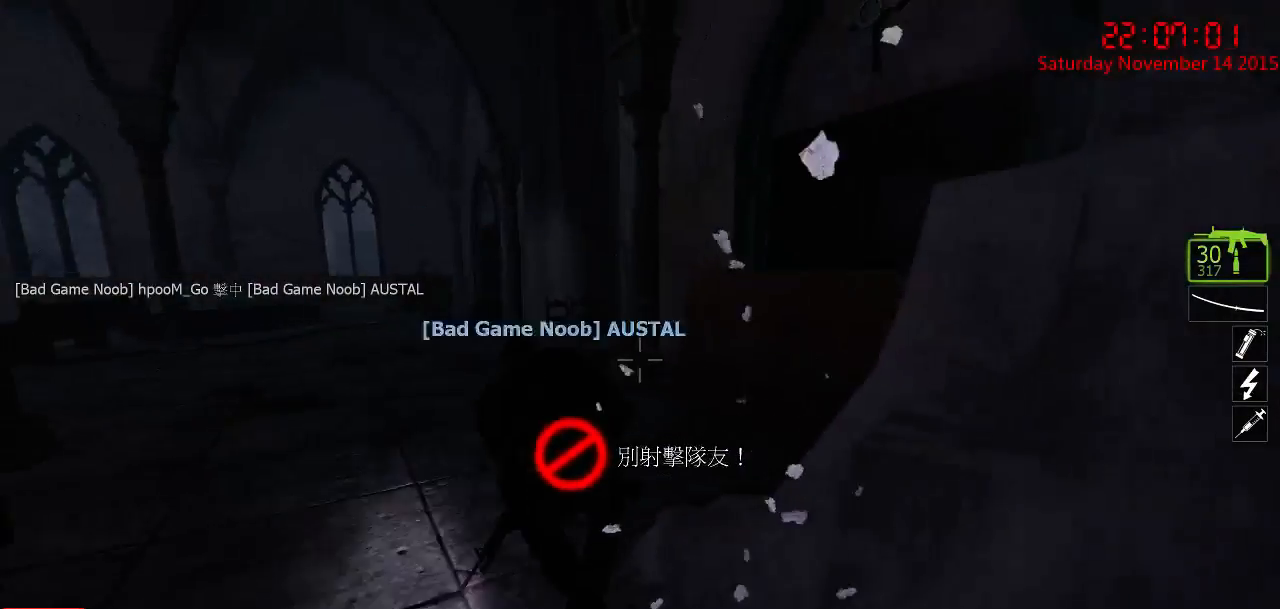
{"keys": ["w"], "mouse": [], "events": [[100, "mouse_right", "up"], [167, "mouse_right", "down"], [200, "a", "up"], [200, "s", "up"], [267, "mouse_right", "up"], [334, "d", "down"], [400, "w", "down"], [467, "d", "up"]]}
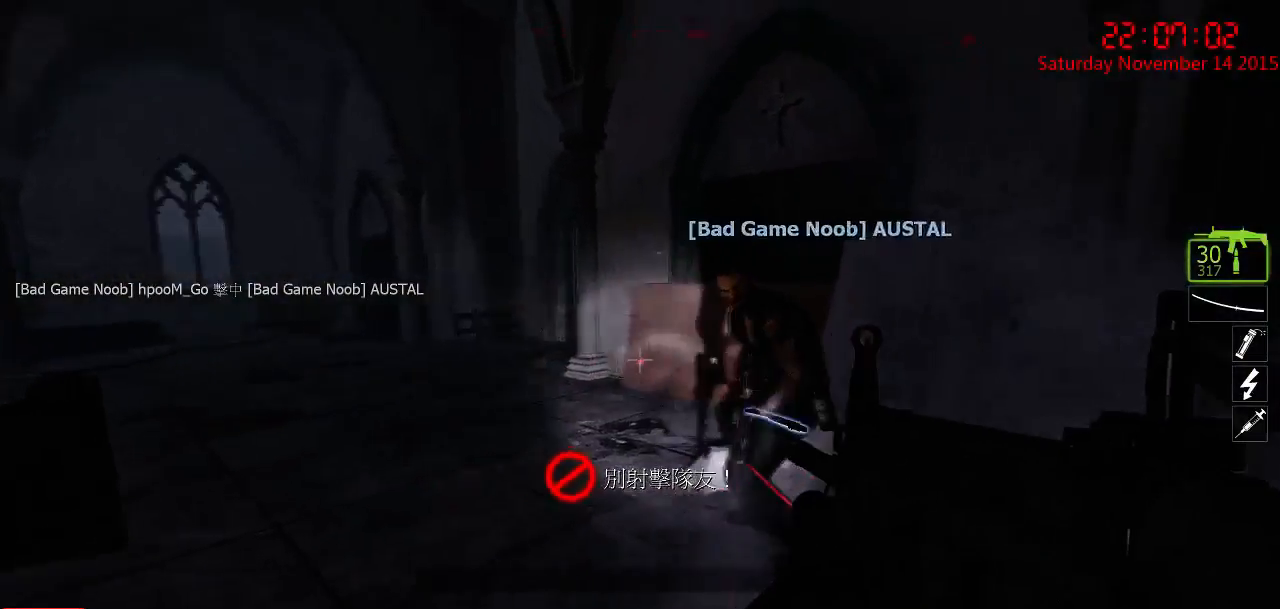
{"keys": ["s"], "mouse": ["right"], "events": [[150, "d", "down"], [150, "w", "up"], [284, "s", "down"], [417, "a", "down"], [417, "d", "up"], [467, "mouse_right", "down"], [500, "a", "up"]]}
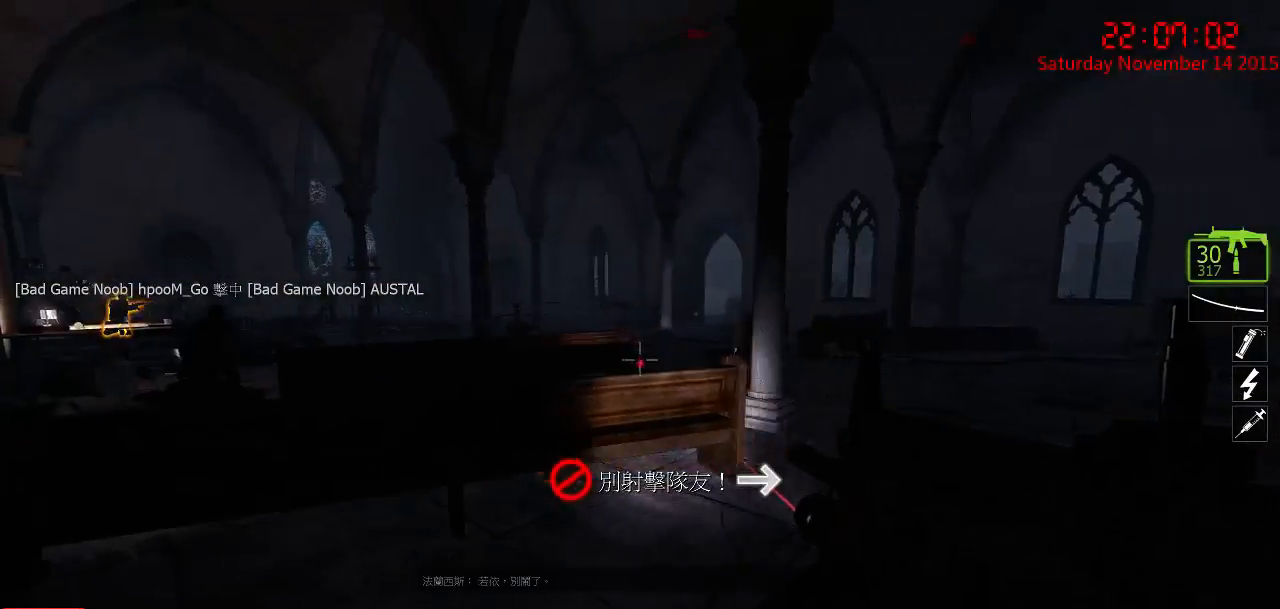
{"keys": ["a", "w"], "mouse": [], "events": [[67, "mouse_right", "up"], [67, "s", "up"], [167, "a", "down"], [167, "mouse_right", "down"], [234, "mouse_right", "up"], [334, "w", "down"]]}
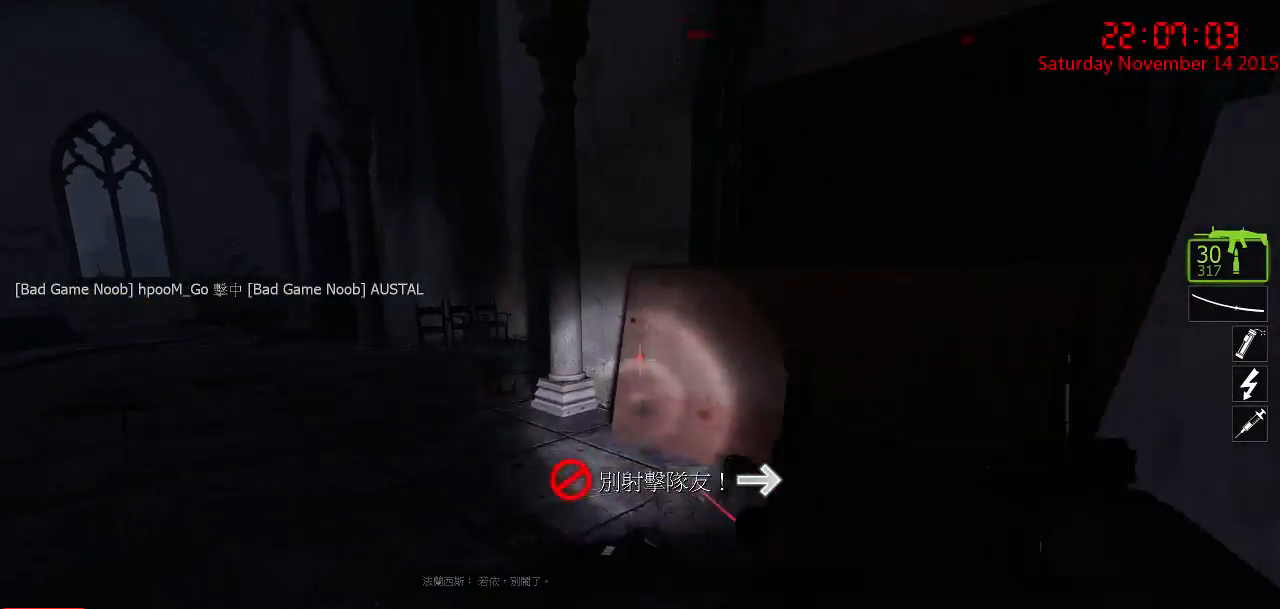
{"keys": ["a", "w"], "mouse": [], "events": [[84, "a", "up"], [250, "d", "down"], [250, "w", "up"], [350, "d", "up"], [467, "a", "down"], [500, "w", "down"]]}